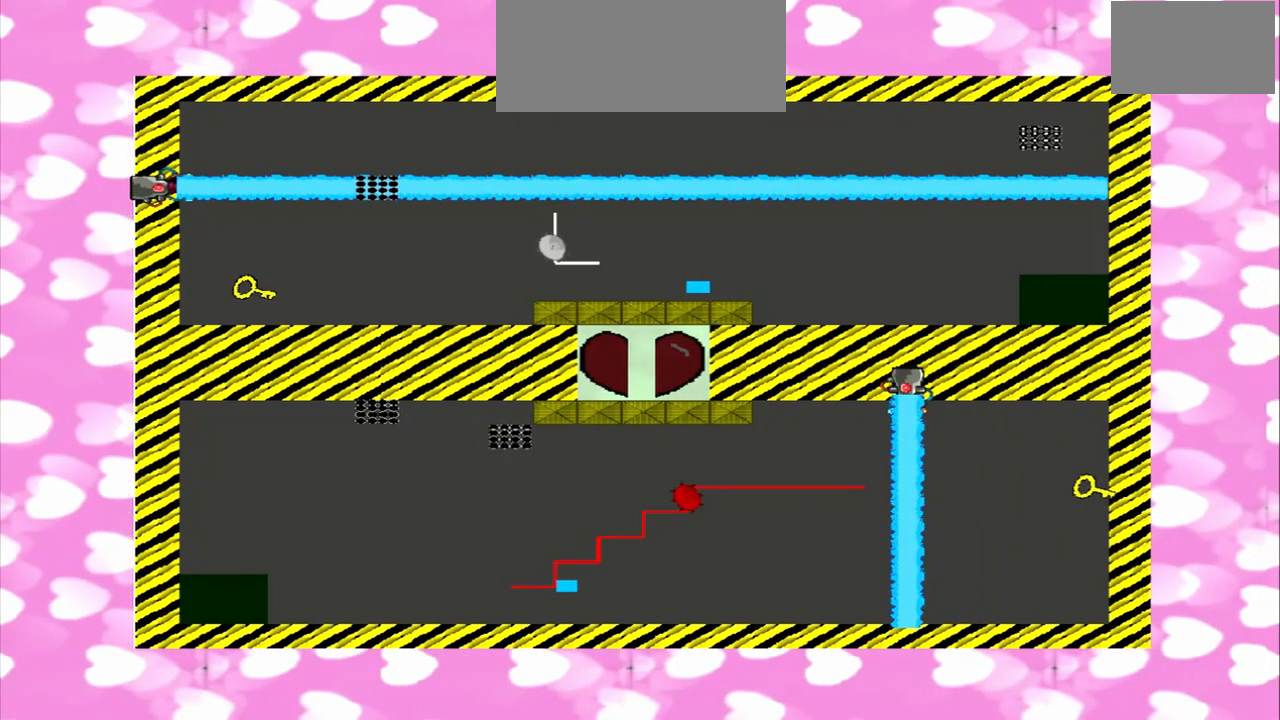
Gameplay with a controller (PlayStation layout); each line is a JSON object with the inputs held at the frame after it (dt_ms = milliseconds from this image to that frame). "events" lists button and stick changes between this image and that frame as [ms after this image, input, new state], when the widget could be followed in between. Not read: CROSS L3 R3.
{"dt_ms": 500, "buttons": [], "left_stick": "left", "right_stick": "left", "events": [[250, "right_stick", "left"]]}
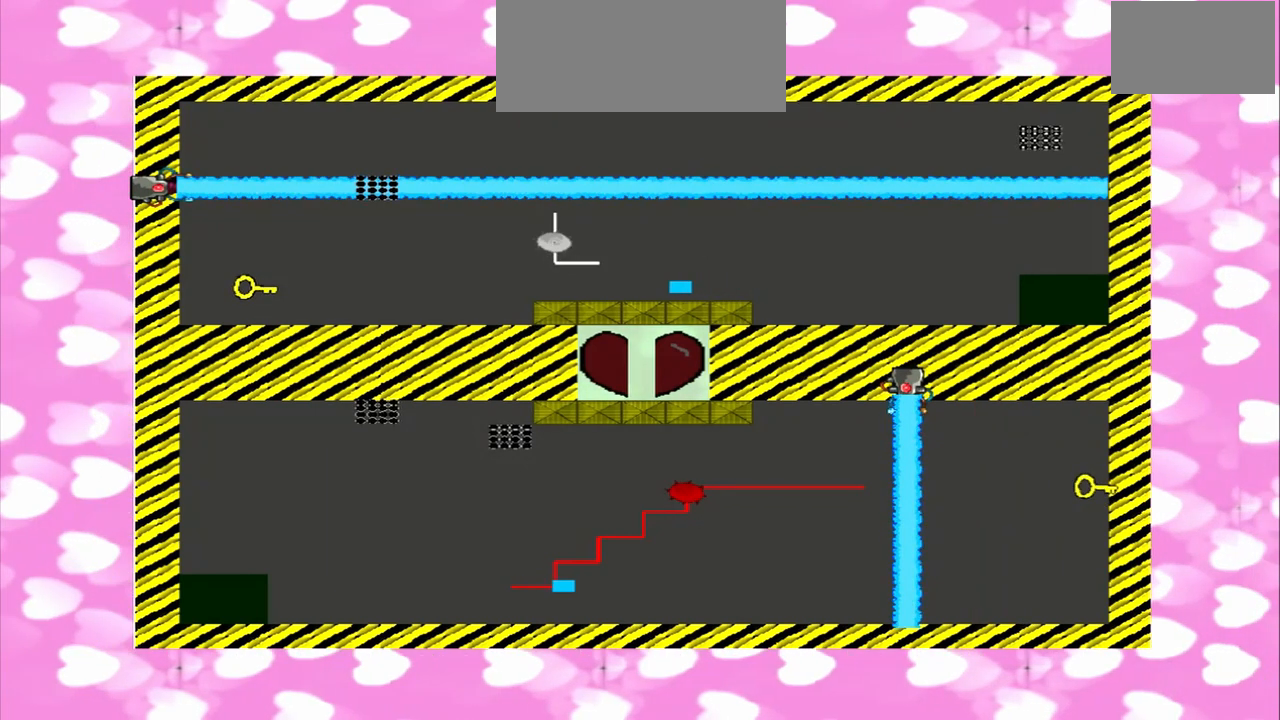
{"dt_ms": 500, "buttons": [], "left_stick": "left", "right_stick": "left", "events": [[250, "right_stick", "right"], [333, "right_stick", "left"]]}
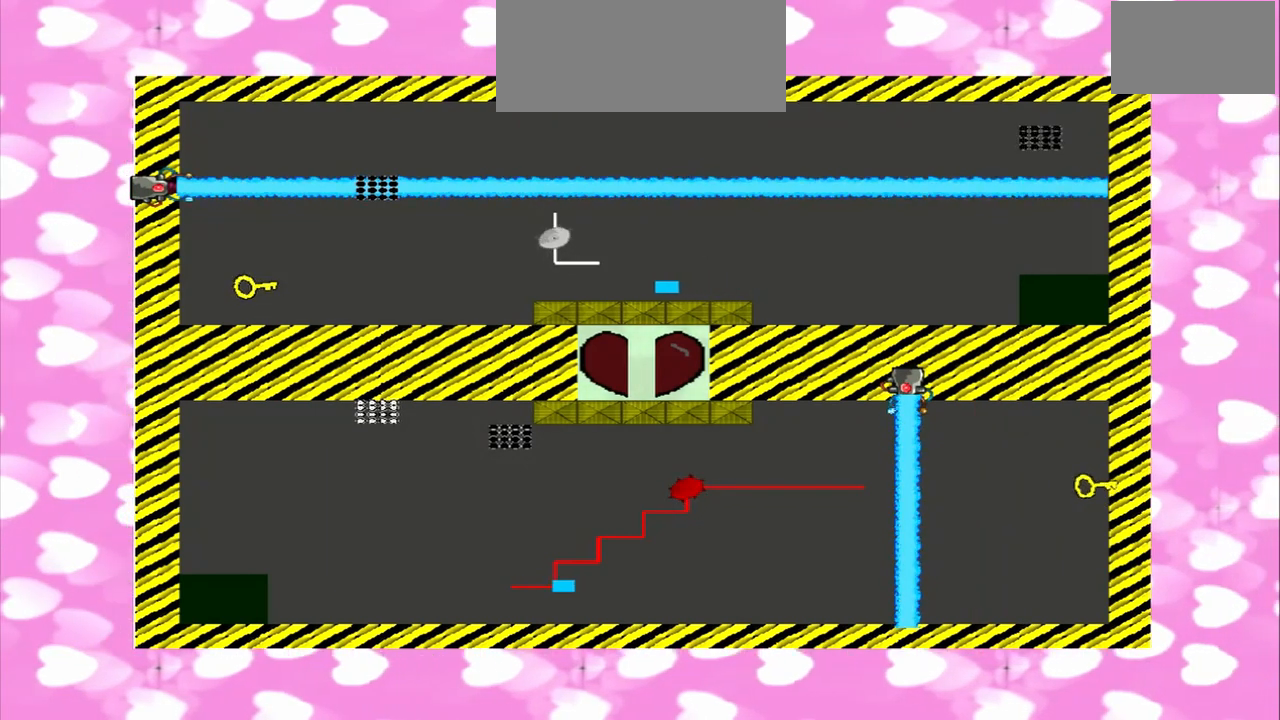
{"dt_ms": 500, "buttons": [], "left_stick": "left", "right_stick": "right", "events": [[500, "right_stick", "right"]]}
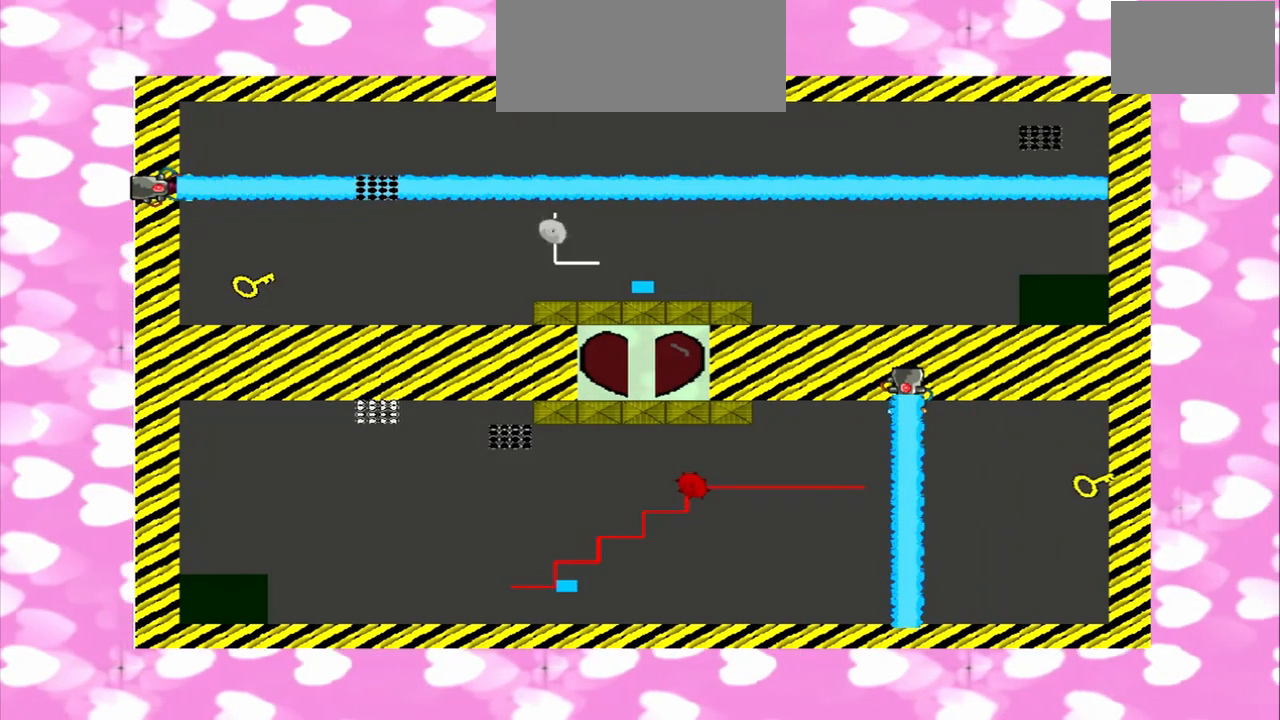
{"dt_ms": 500, "buttons": [], "left_stick": "left", "right_stick": "left", "events": [[125, "right_stick", "left"]]}
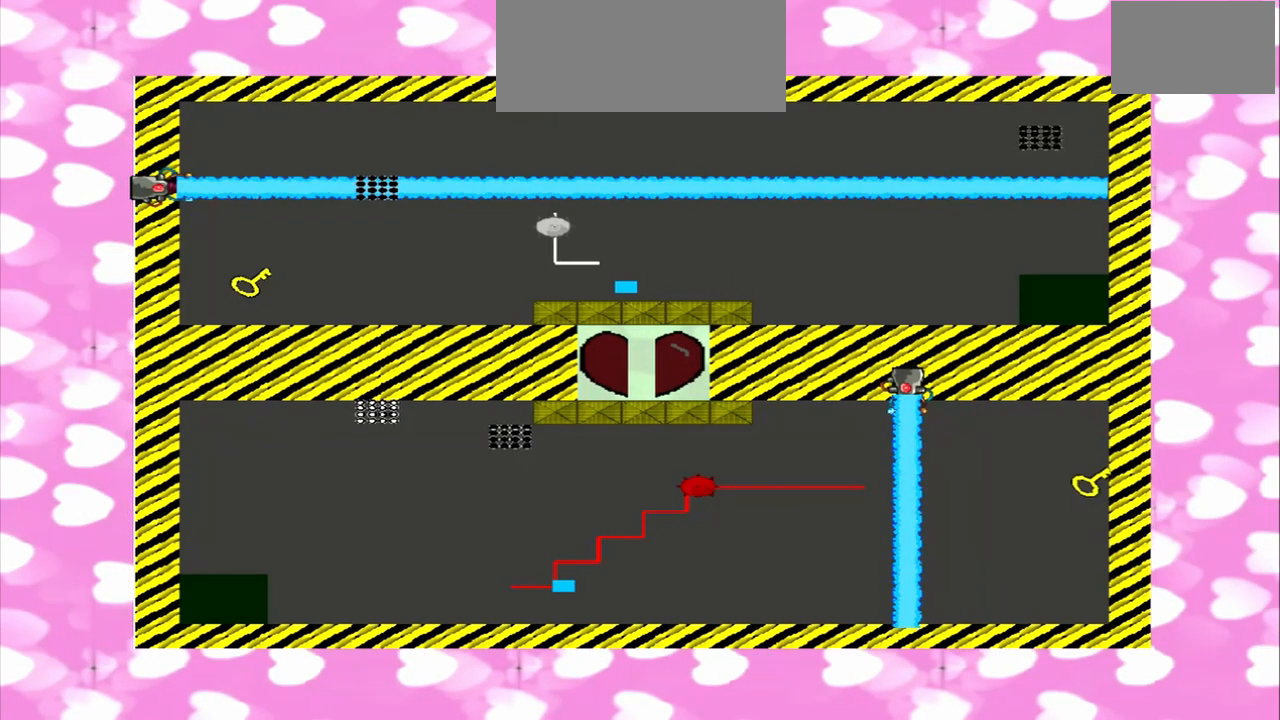
{"dt_ms": 500, "buttons": [], "left_stick": "left", "right_stick": "left", "events": [[292, "right_stick", "right"], [458, "right_stick", "left"]]}
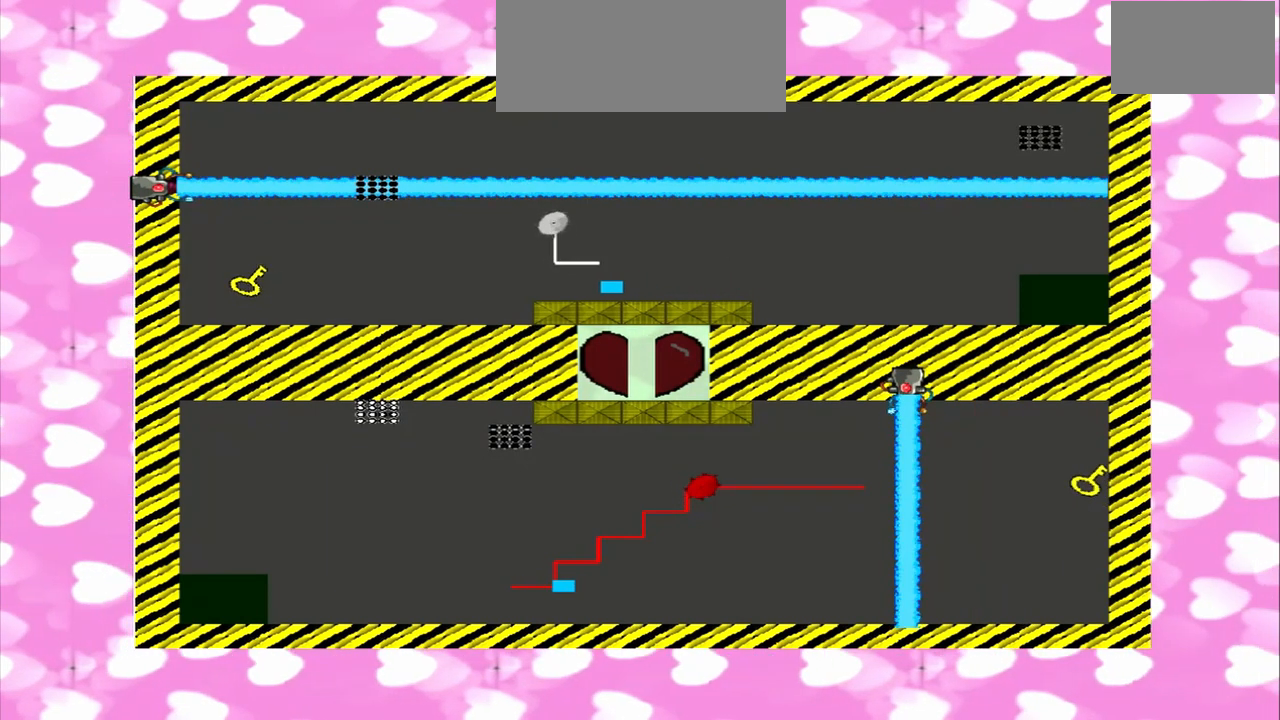
{"dt_ms": 500, "buttons": [], "left_stick": "left", "right_stick": "left", "events": [[292, "right_stick", "right"], [417, "right_stick", "left"]]}
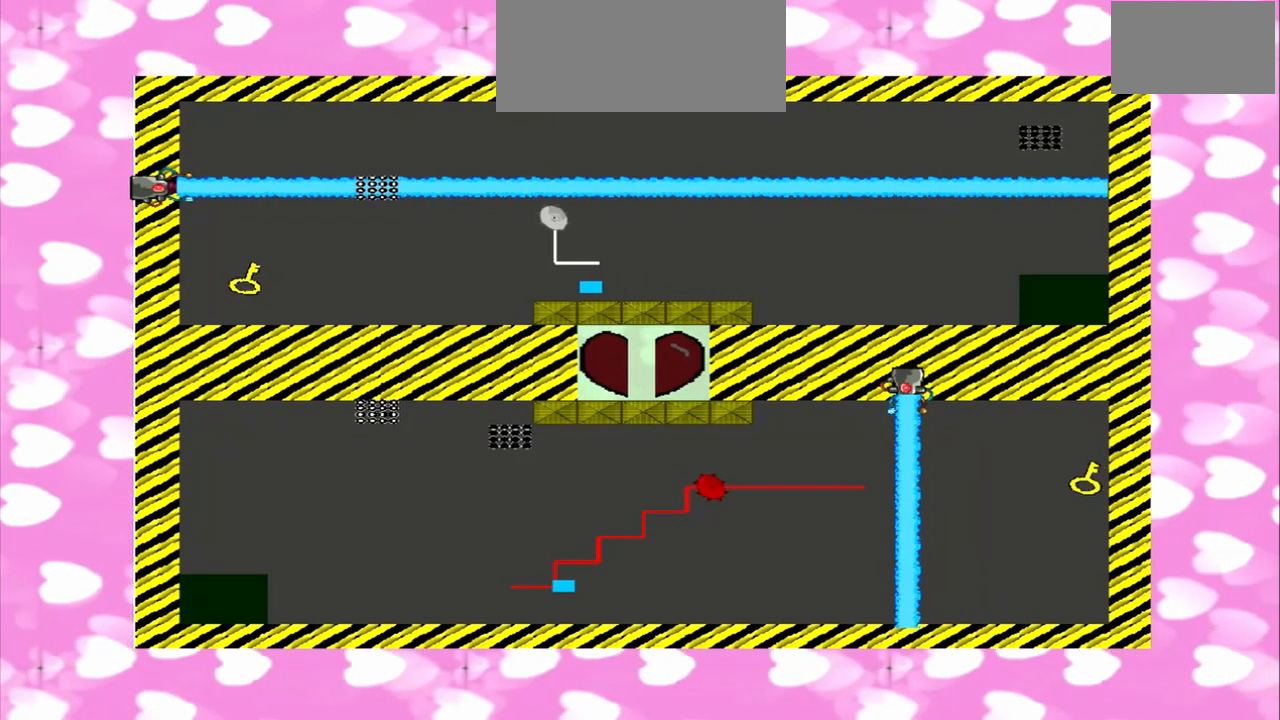
{"dt_ms": 500, "buttons": [], "left_stick": "left", "right_stick": "left", "events": []}
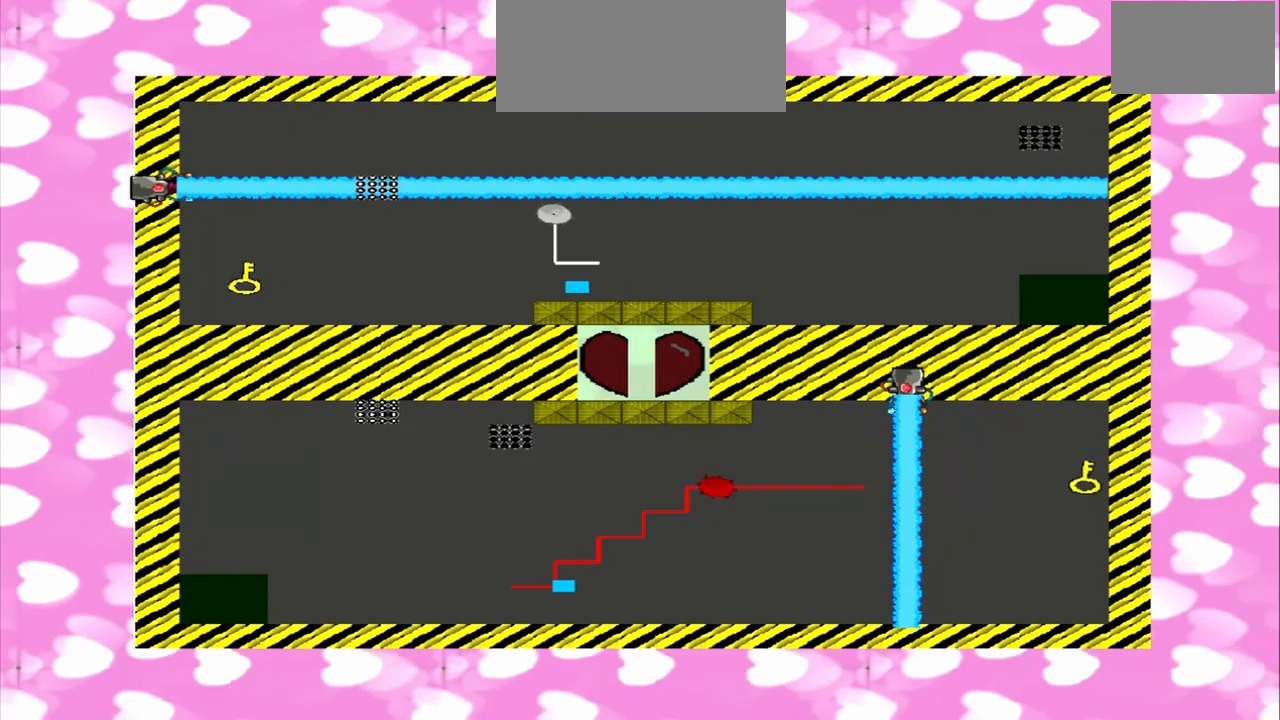
{"dt_ms": 1000, "buttons": [], "left_stick": "left", "right_stick": "right"}
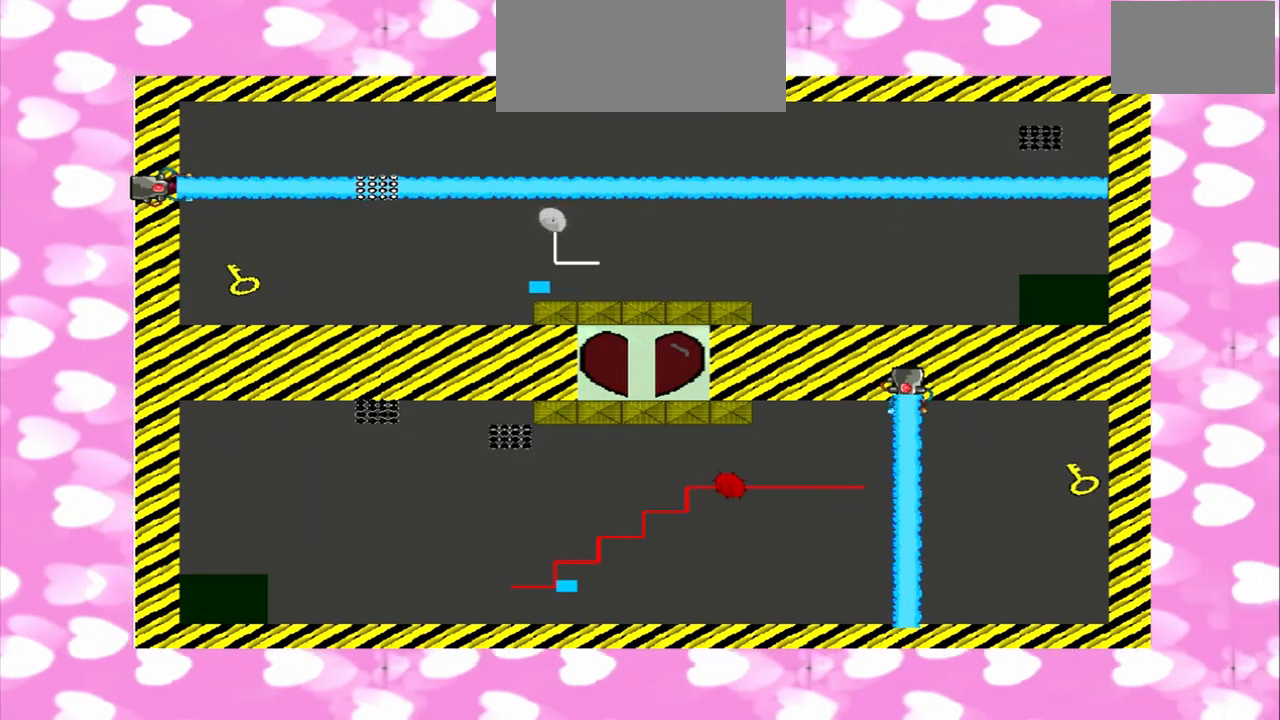
{"dt_ms": 500, "buttons": [], "left_stick": "left", "right_stick": "left", "events": [[83, "right_stick", "left"]]}
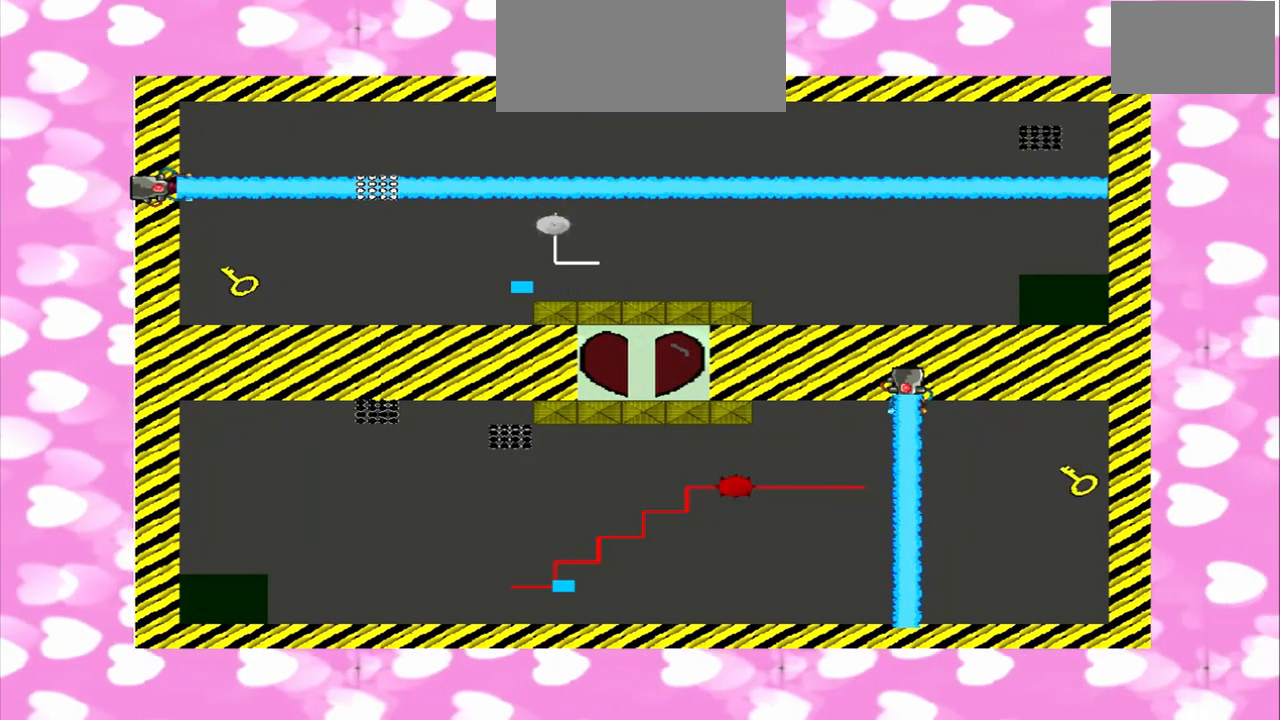
{"dt_ms": 500, "buttons": [], "left_stick": "left", "right_stick": "right", "events": [[167, "right_stick", "right"], [333, "right_stick", "left"], [500, "right_stick", "right"]]}
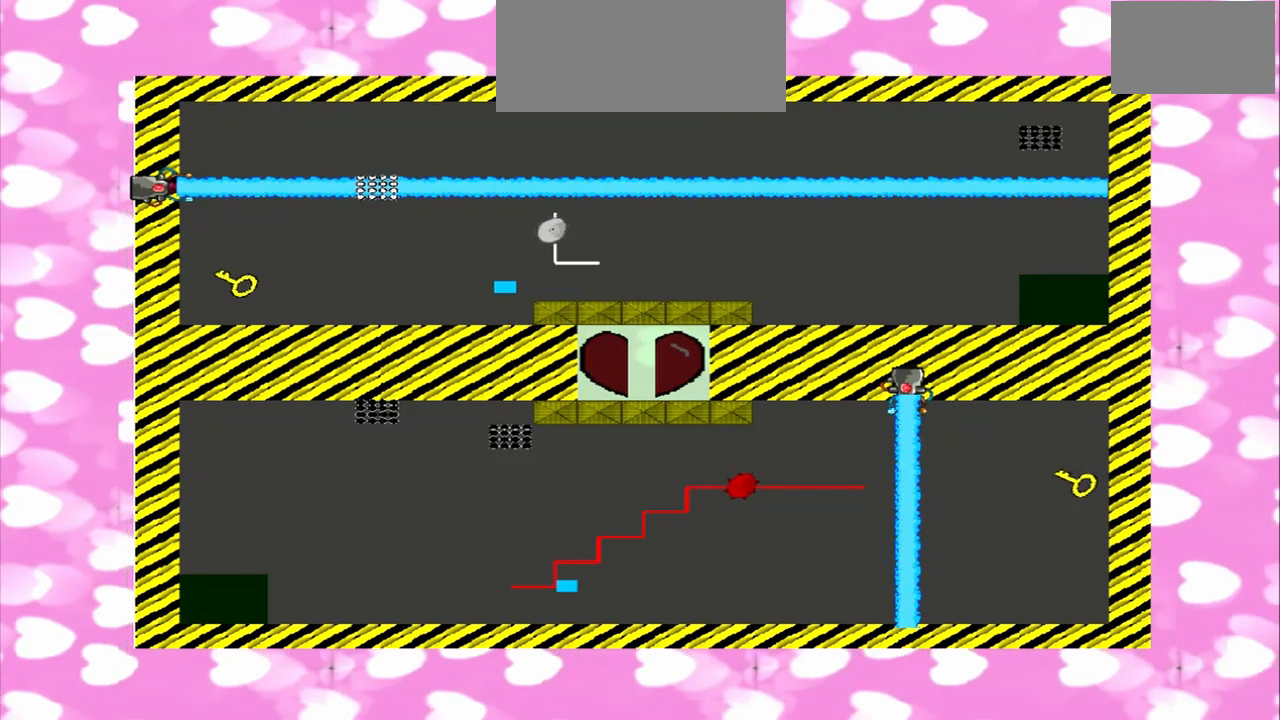
{"dt_ms": 500, "buttons": [], "left_stick": "left", "right_stick": "left", "events": [[83, "right_stick", "left"], [167, "right_stick", "right"], [250, "right_stick", "left"]]}
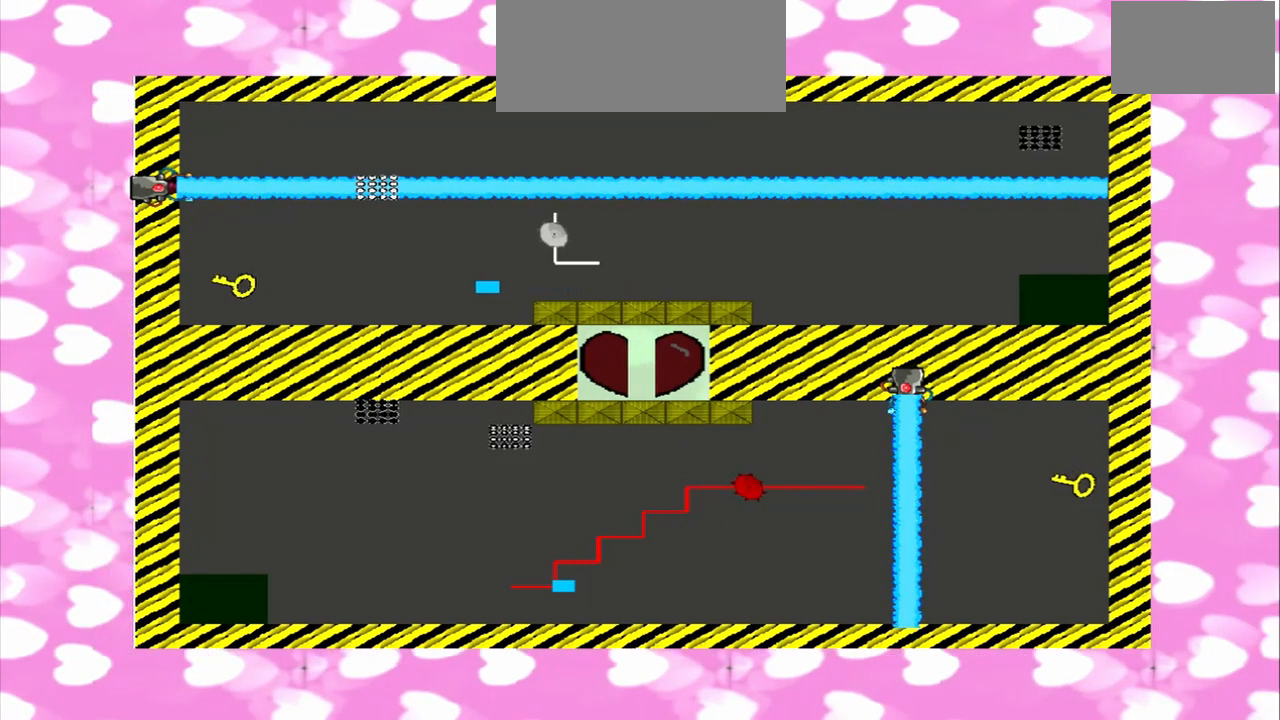
{"dt_ms": 500, "buttons": [], "left_stick": "left", "right_stick": "right", "events": [[458, "right_stick", "right"]]}
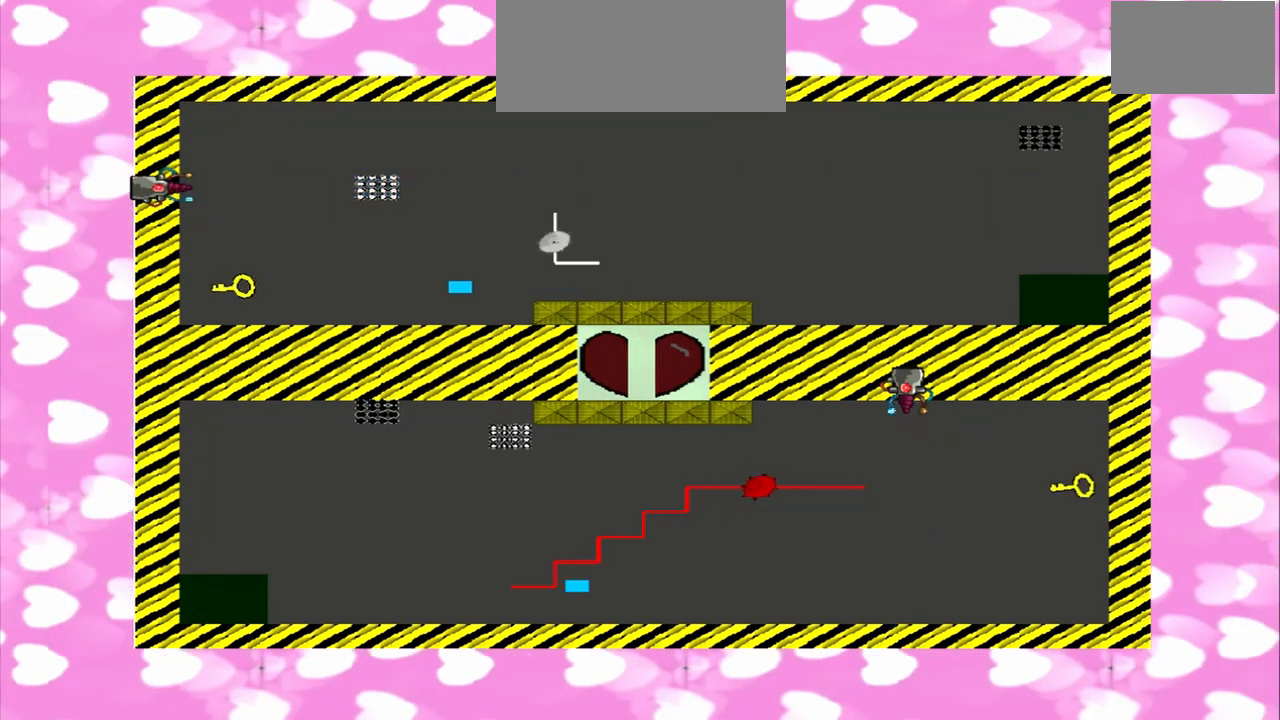
{"dt_ms": 500, "buttons": [], "left_stick": "left", "right_stick": "right", "events": []}
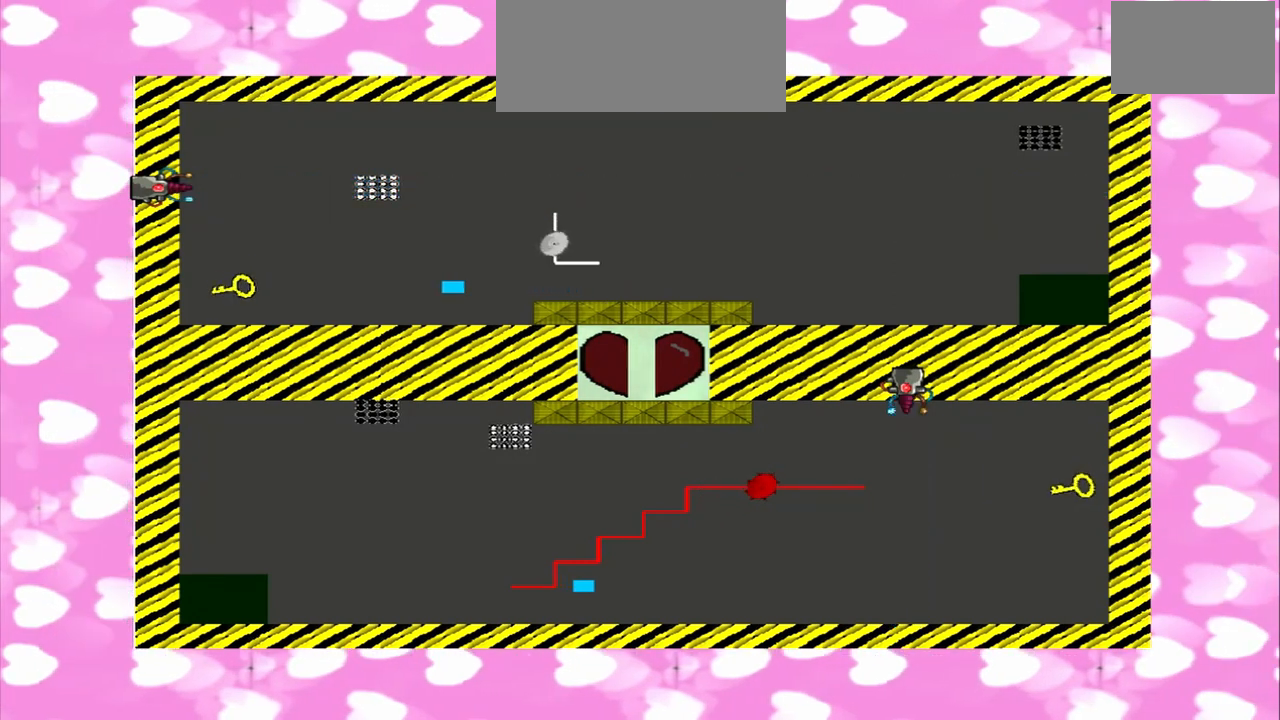
{"dt_ms": 500, "buttons": [], "left_stick": "left", "right_stick": "up", "events": [[292, "right_stick", "up"]]}
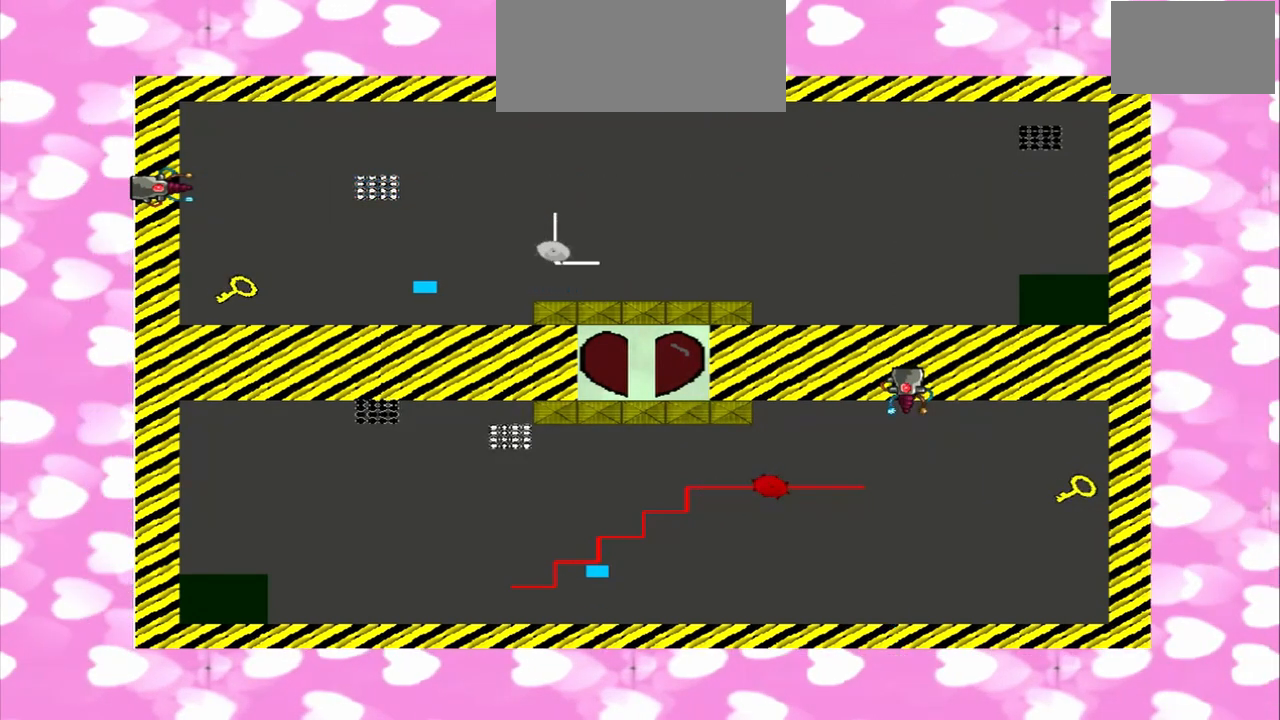
{"dt_ms": 500, "buttons": [], "left_stick": "left", "right_stick": "up", "events": []}
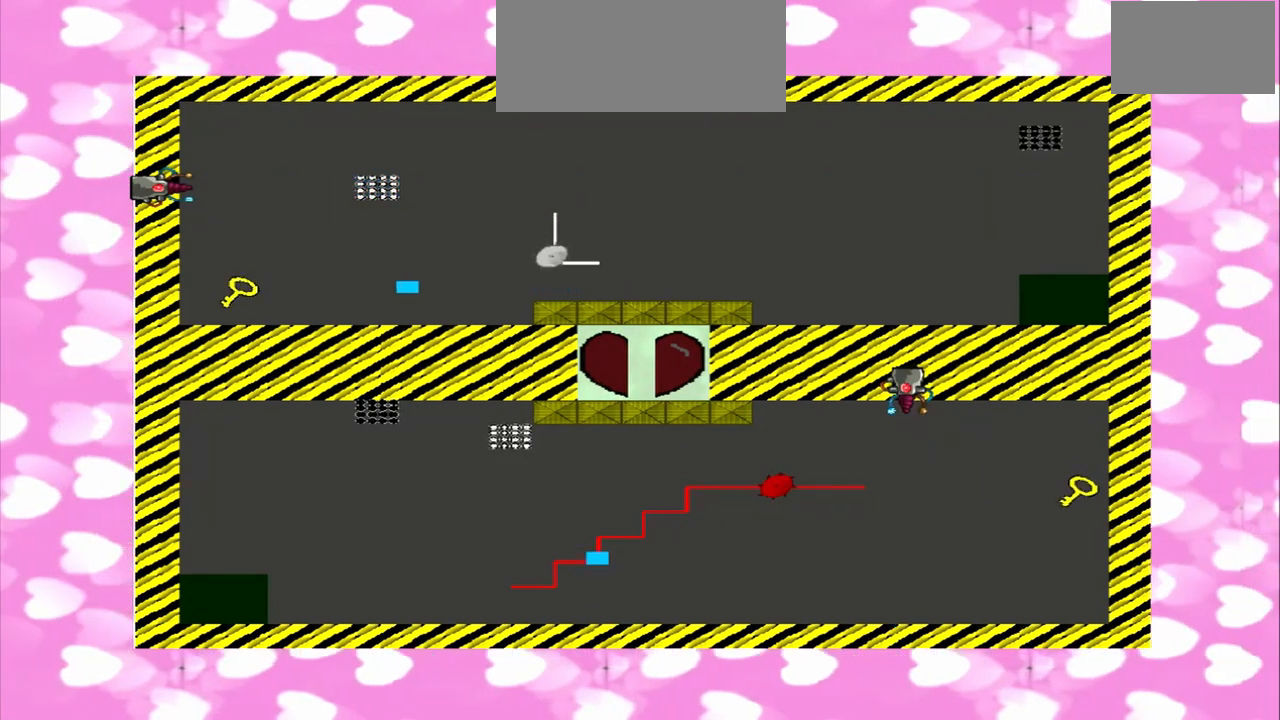
{"dt_ms": 500, "buttons": [], "left_stick": "left", "right_stick": "up", "events": []}
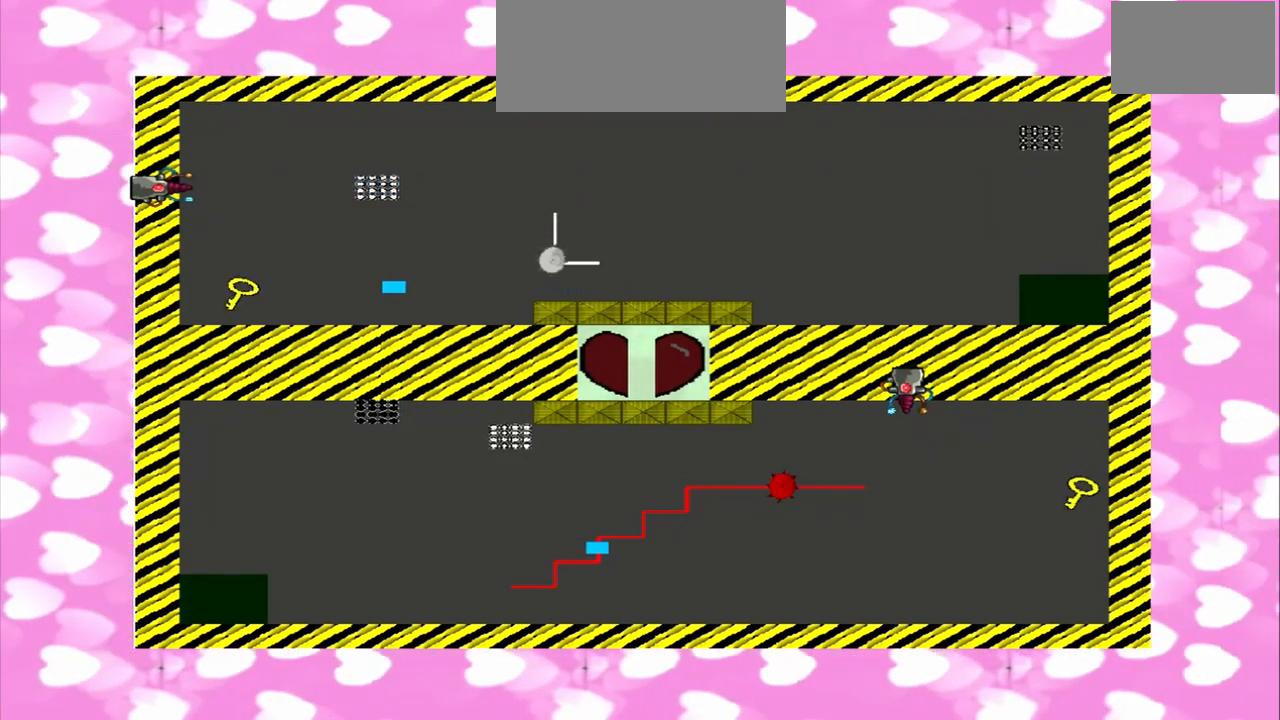
{"dt_ms": 500, "buttons": [], "left_stick": "left", "right_stick": "up", "events": []}
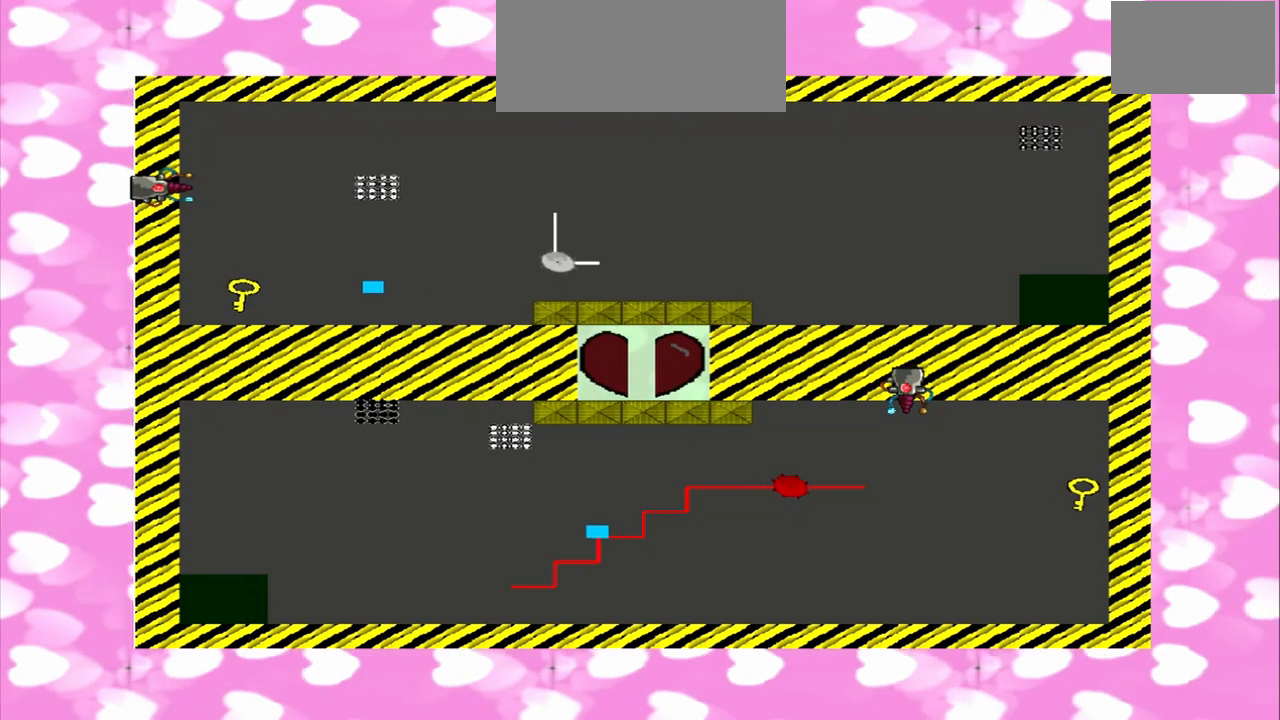
{"dt_ms": 500, "buttons": [], "left_stick": "left", "right_stick": "up", "events": []}
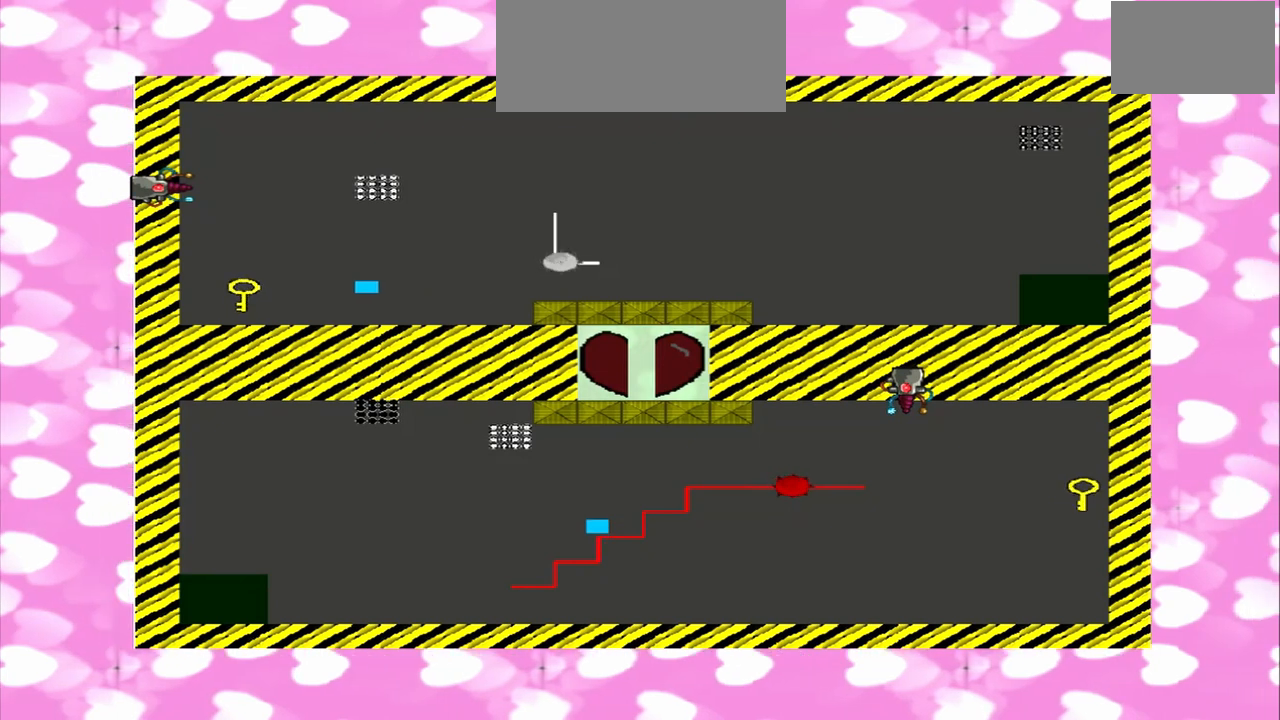
{"dt_ms": 500, "buttons": [], "left_stick": "left", "right_stick": "up-right", "events": [[333, "right_stick", "up-right"]]}
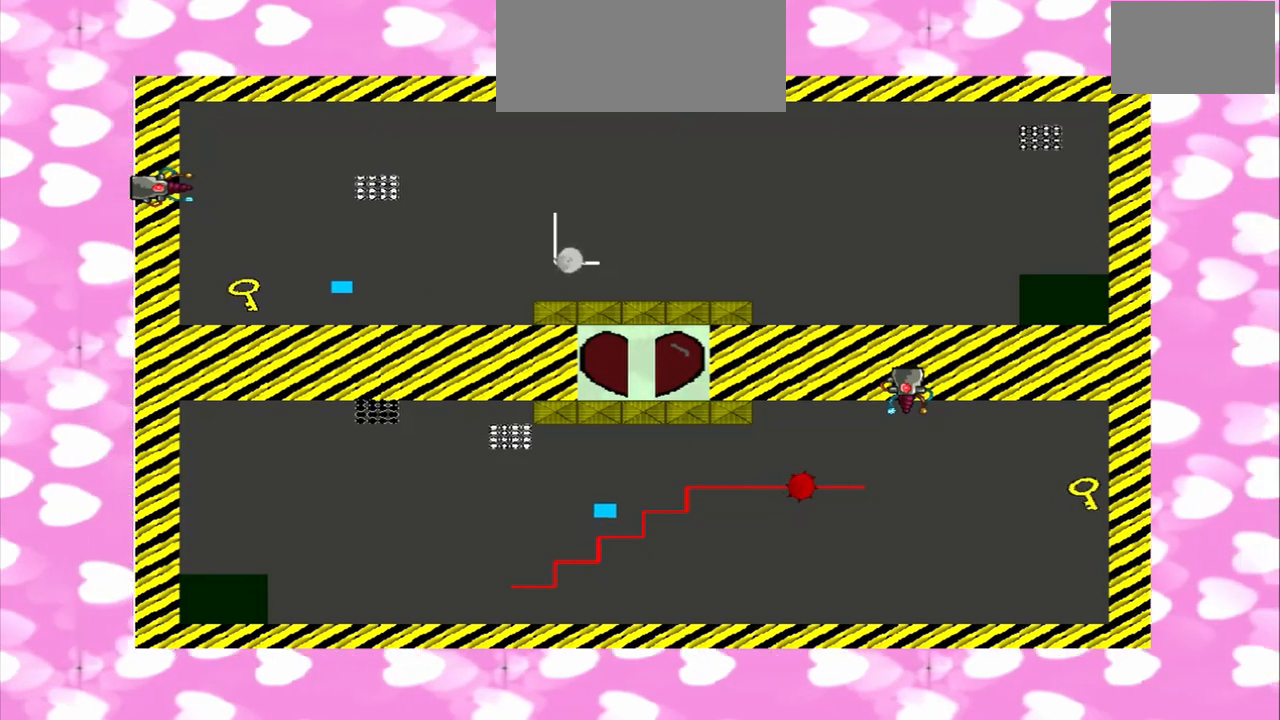
{"dt_ms": 500, "buttons": [], "left_stick": "left", "right_stick": "right", "events": [[83, "right_stick", "right"]]}
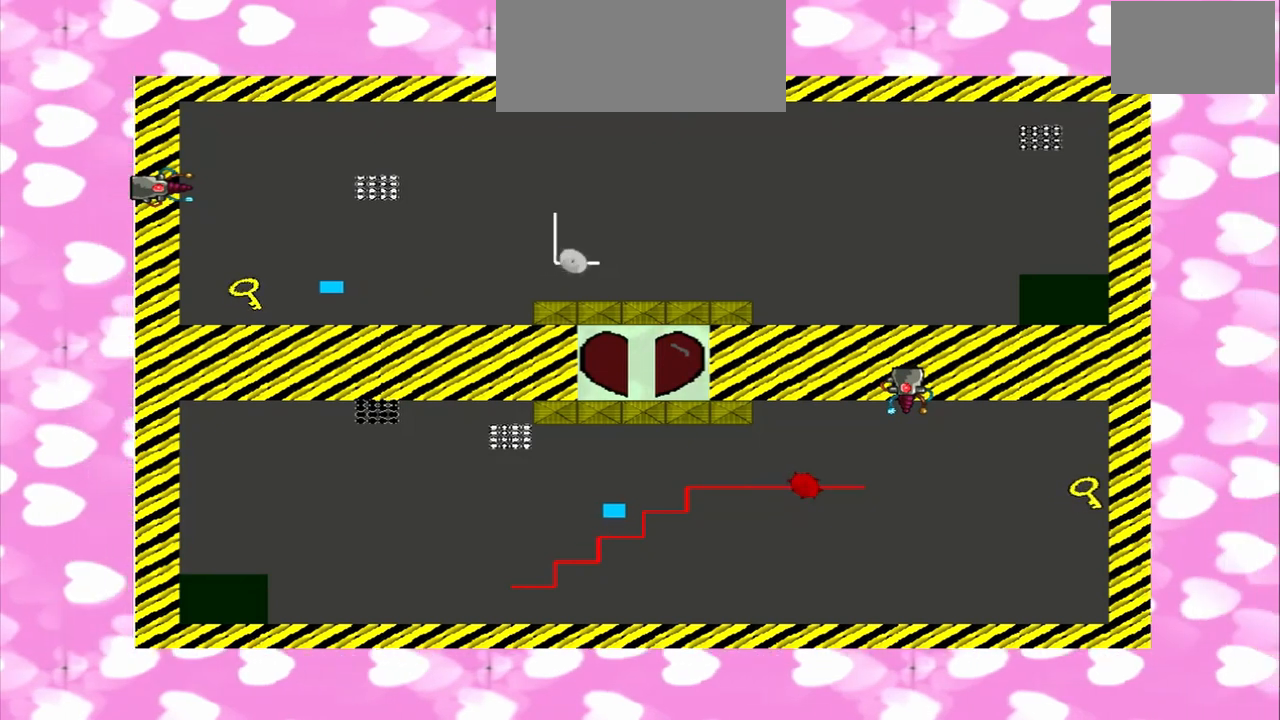
{"dt_ms": 500, "buttons": [], "left_stick": "left", "right_stick": "right", "events": []}
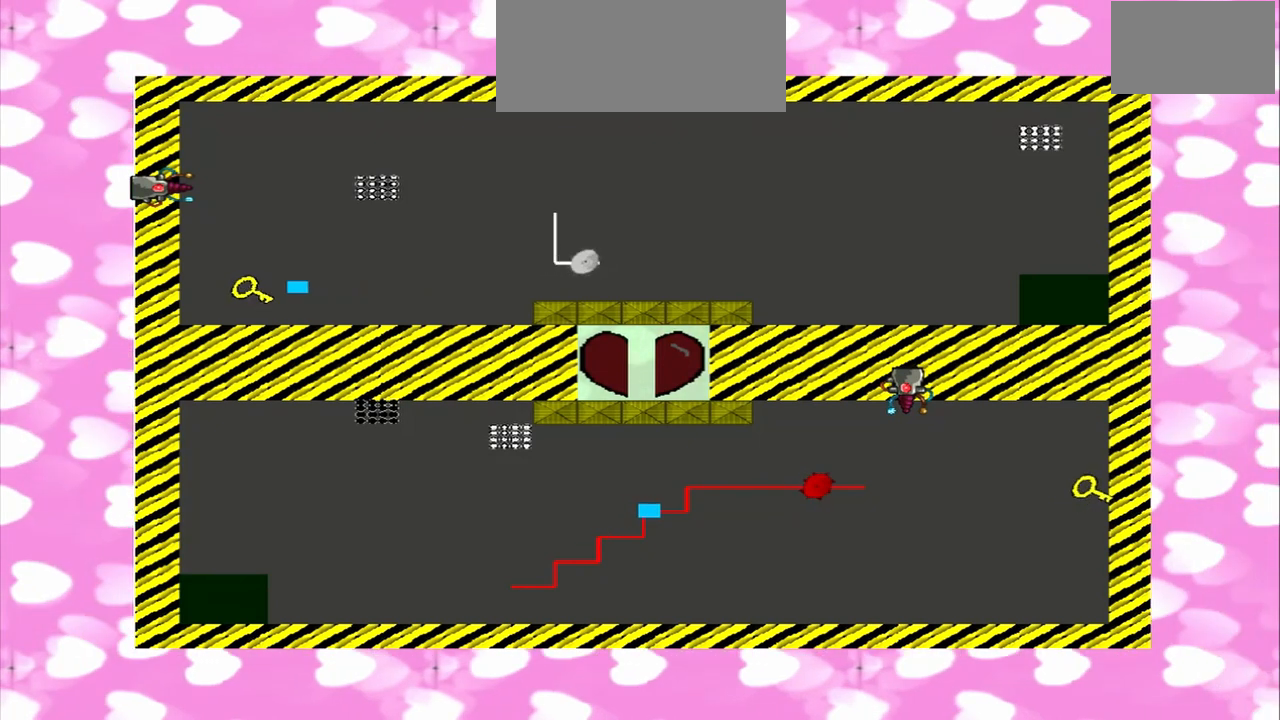
{"dt_ms": 500, "buttons": [], "left_stick": "left", "right_stick": "right", "events": []}
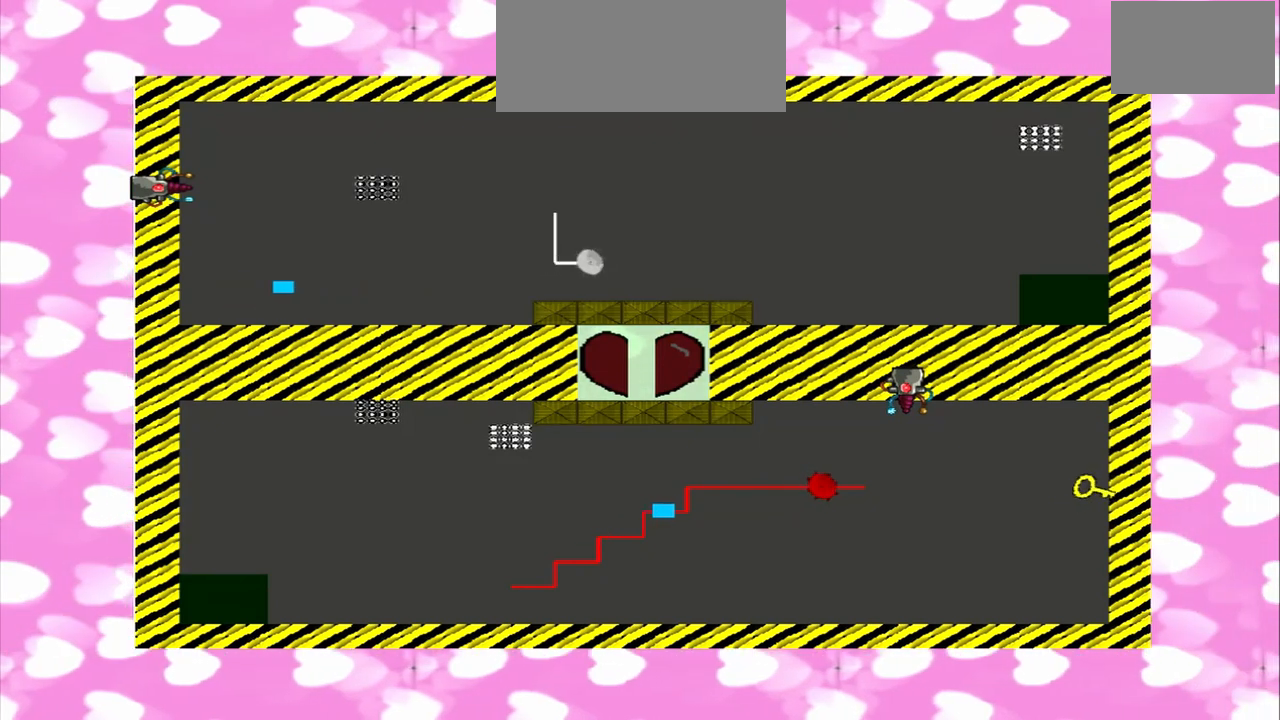
{"dt_ms": 500, "buttons": [], "left_stick": "left", "right_stick": "right"}
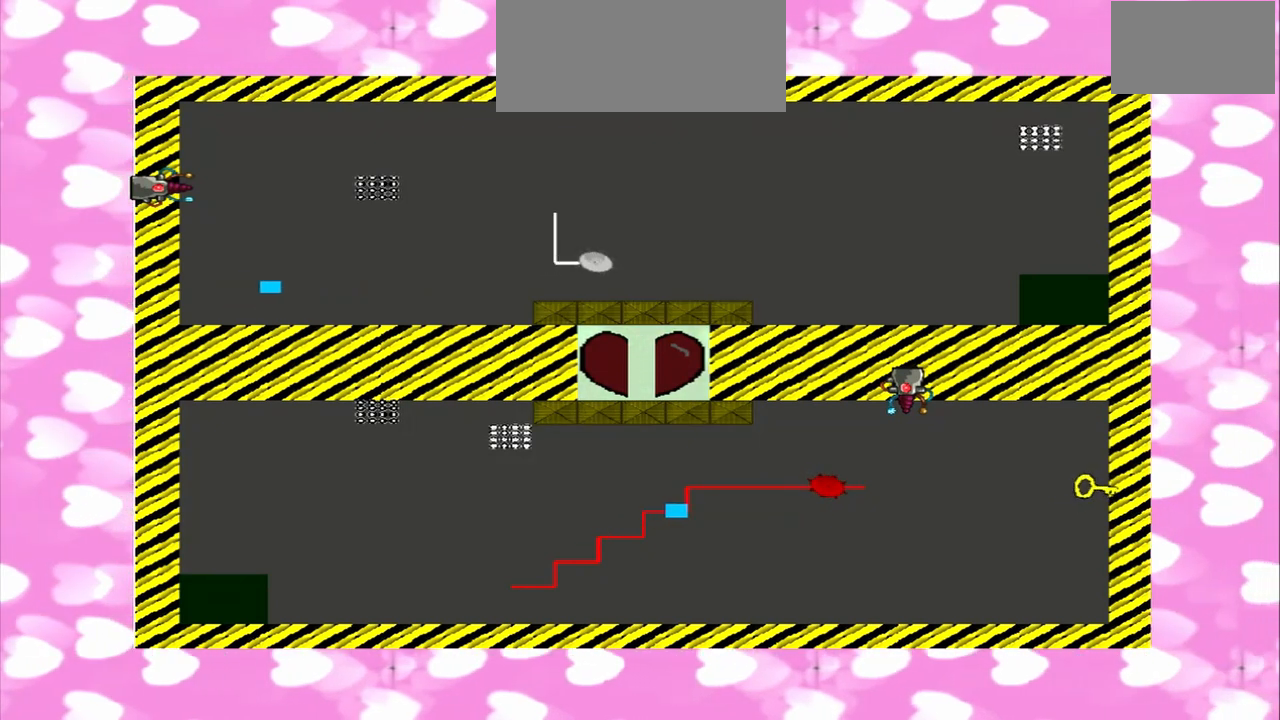
{"dt_ms": 500, "buttons": [], "left_stick": "left", "right_stick": "right", "events": []}
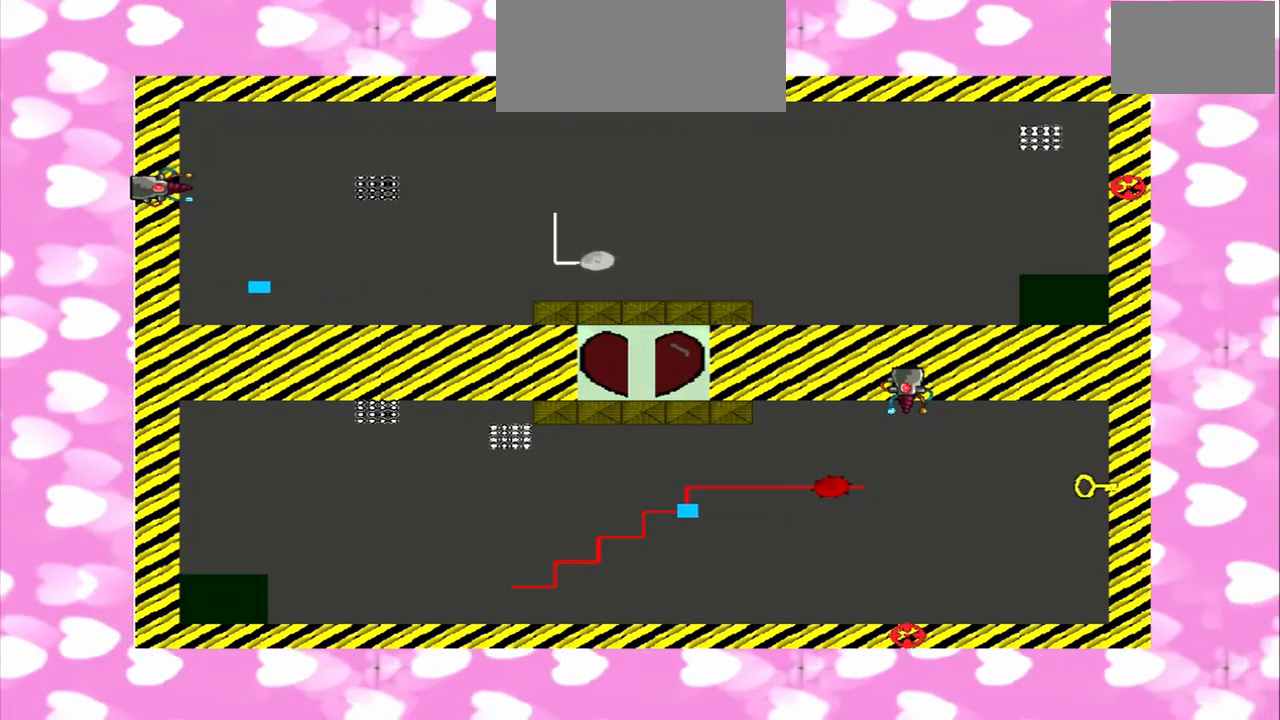
{"dt_ms": 500, "buttons": [], "left_stick": "right", "right_stick": "right", "events": [[417, "left_stick", "right"]]}
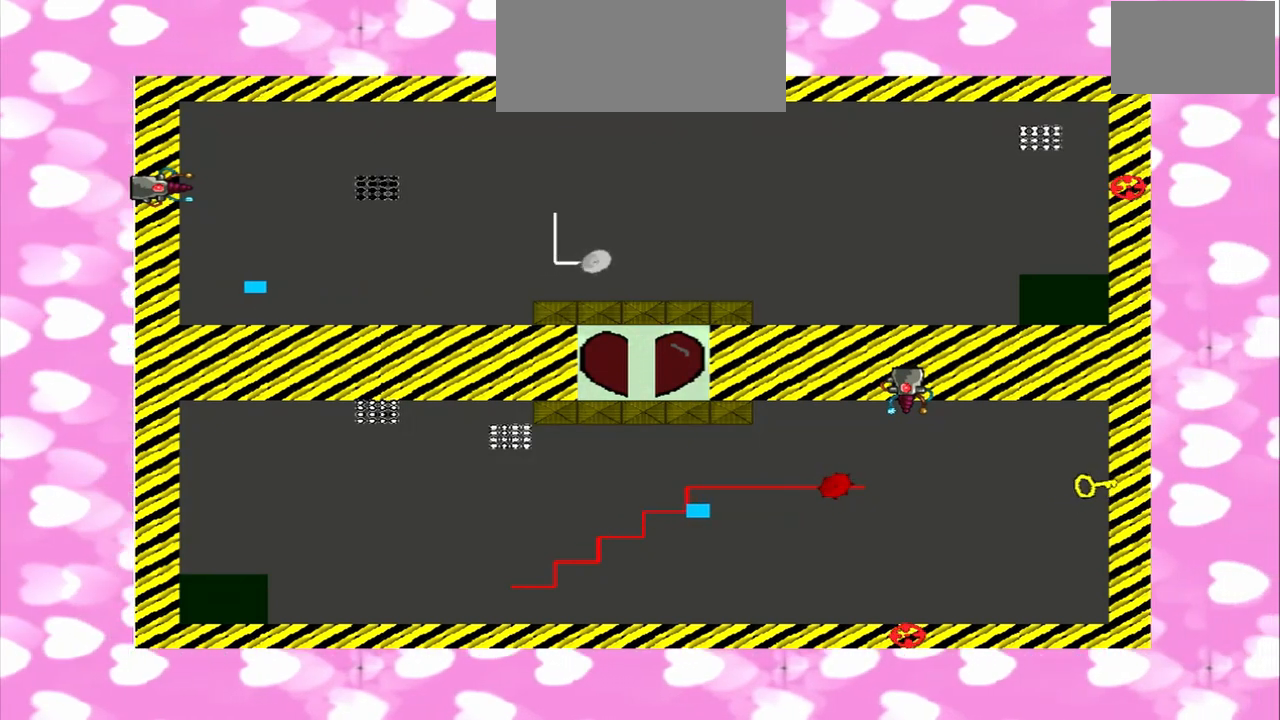
{"dt_ms": 500, "buttons": [], "left_stick": "right", "right_stick": "right", "events": []}
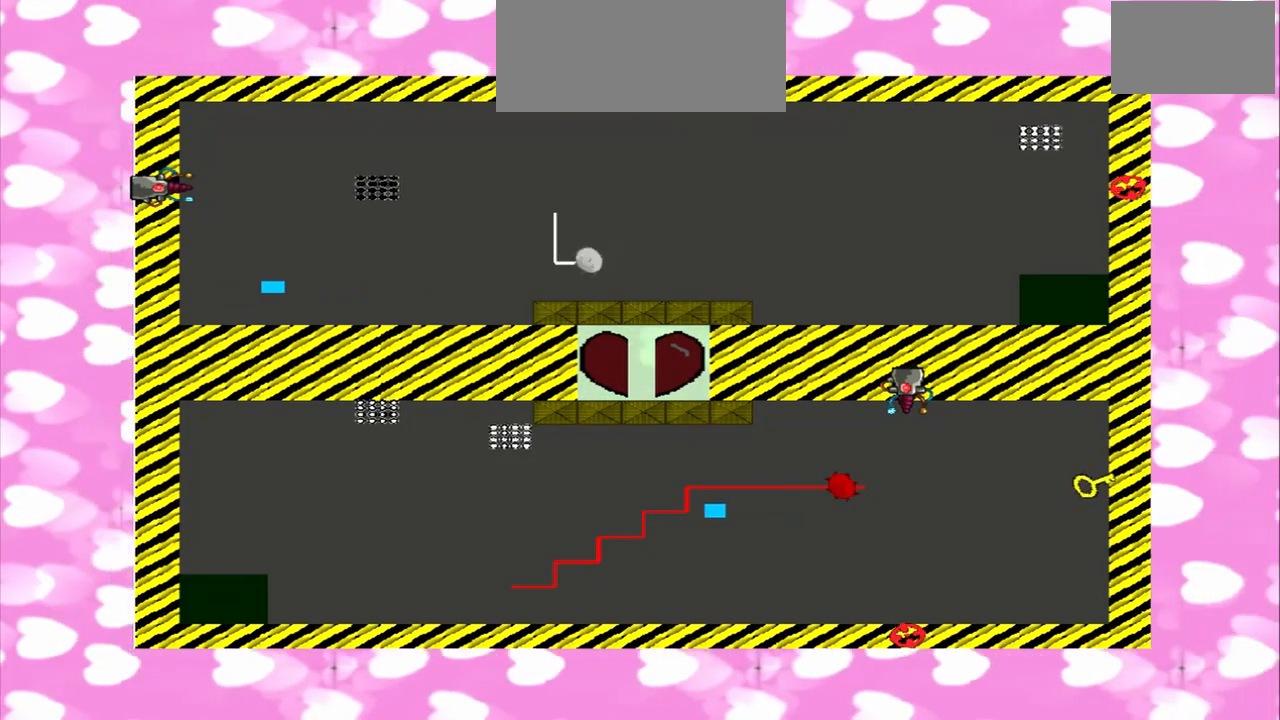
{"dt_ms": 500, "buttons": [], "left_stick": "right", "right_stick": "right", "events": []}
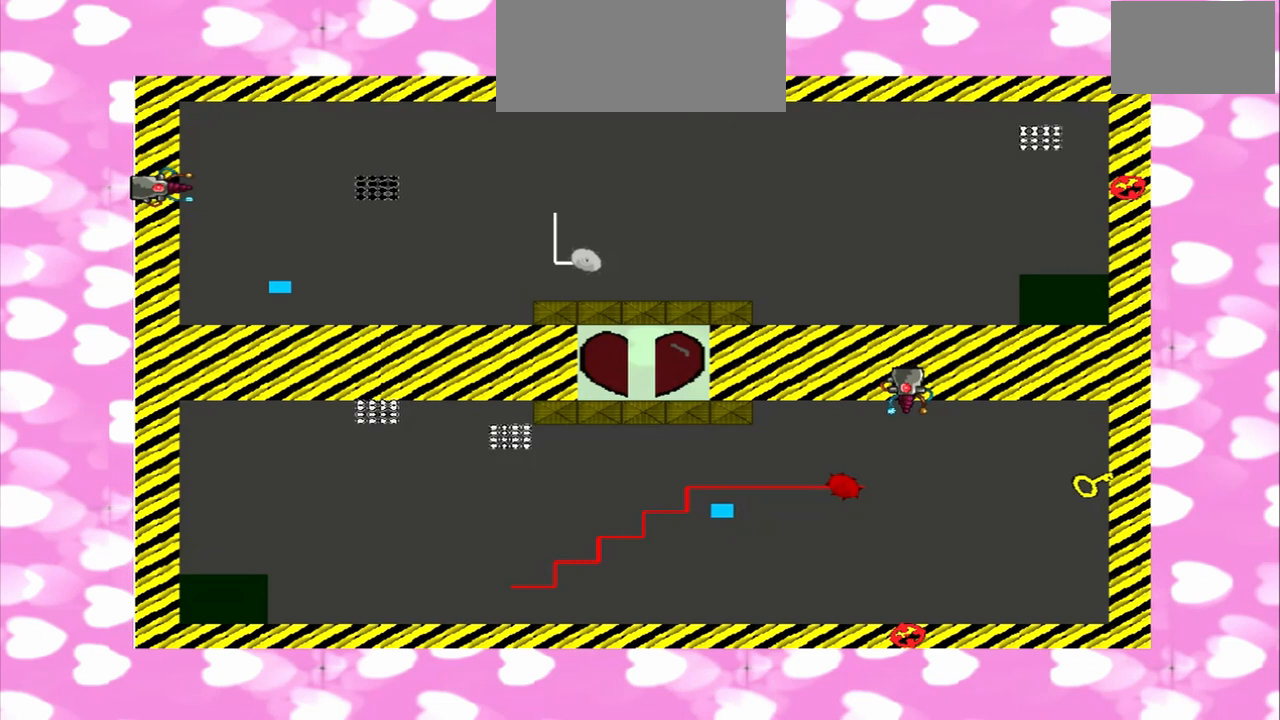
{"dt_ms": 500, "buttons": [], "left_stick": "left", "right_stick": "right", "events": [[292, "left_stick", "left"]]}
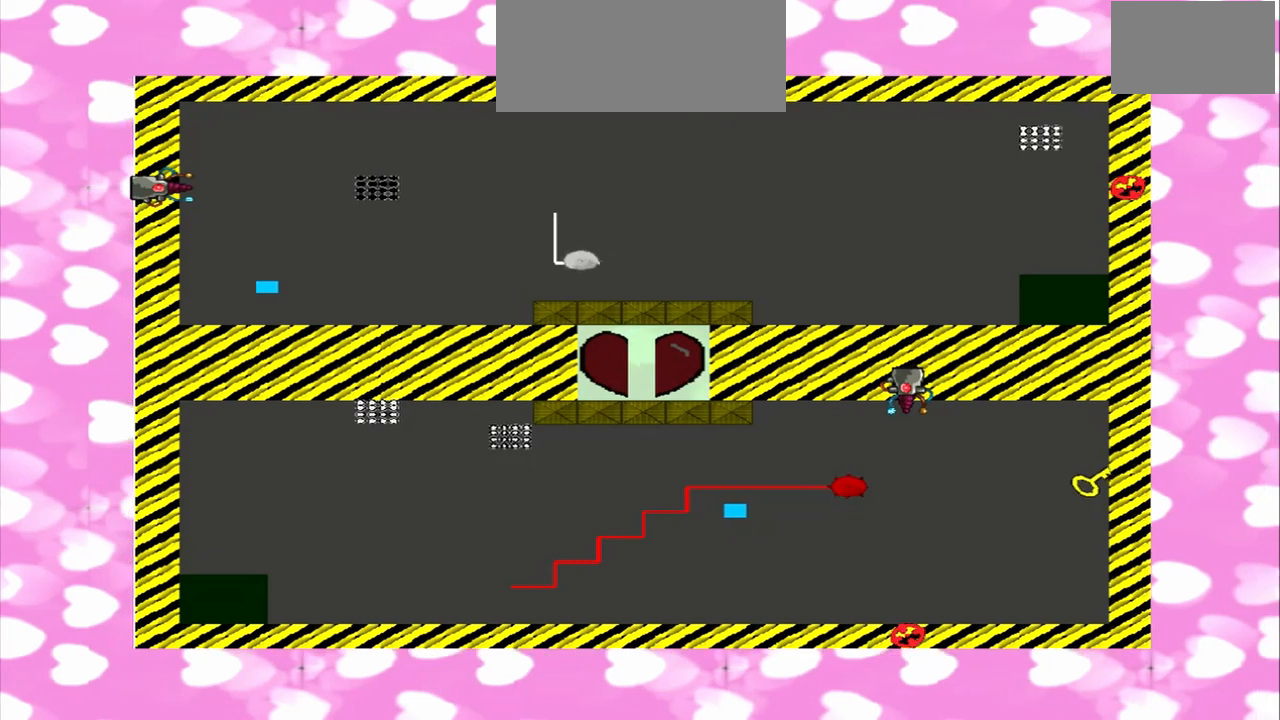
{"dt_ms": 500, "buttons": [], "left_stick": "left", "right_stick": "right", "events": []}
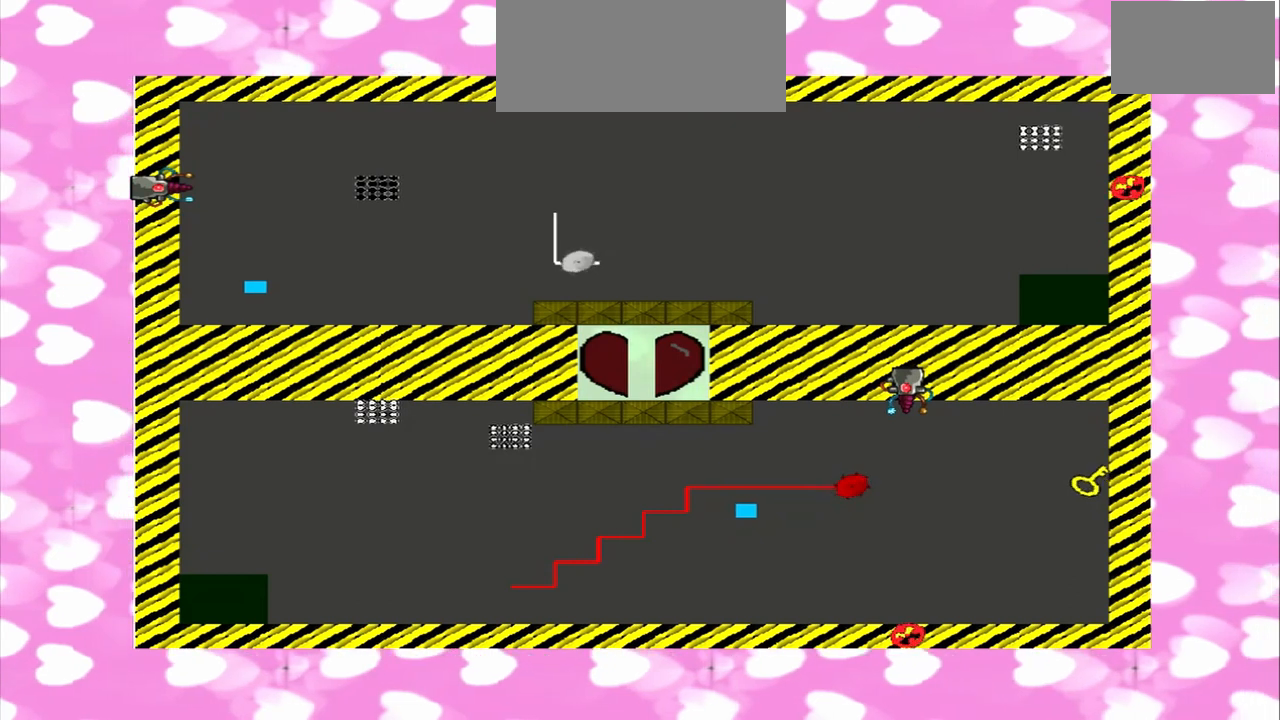
{"dt_ms": 500, "buttons": [], "left_stick": "right", "right_stick": "right", "events": [[167, "left_stick", "right"]]}
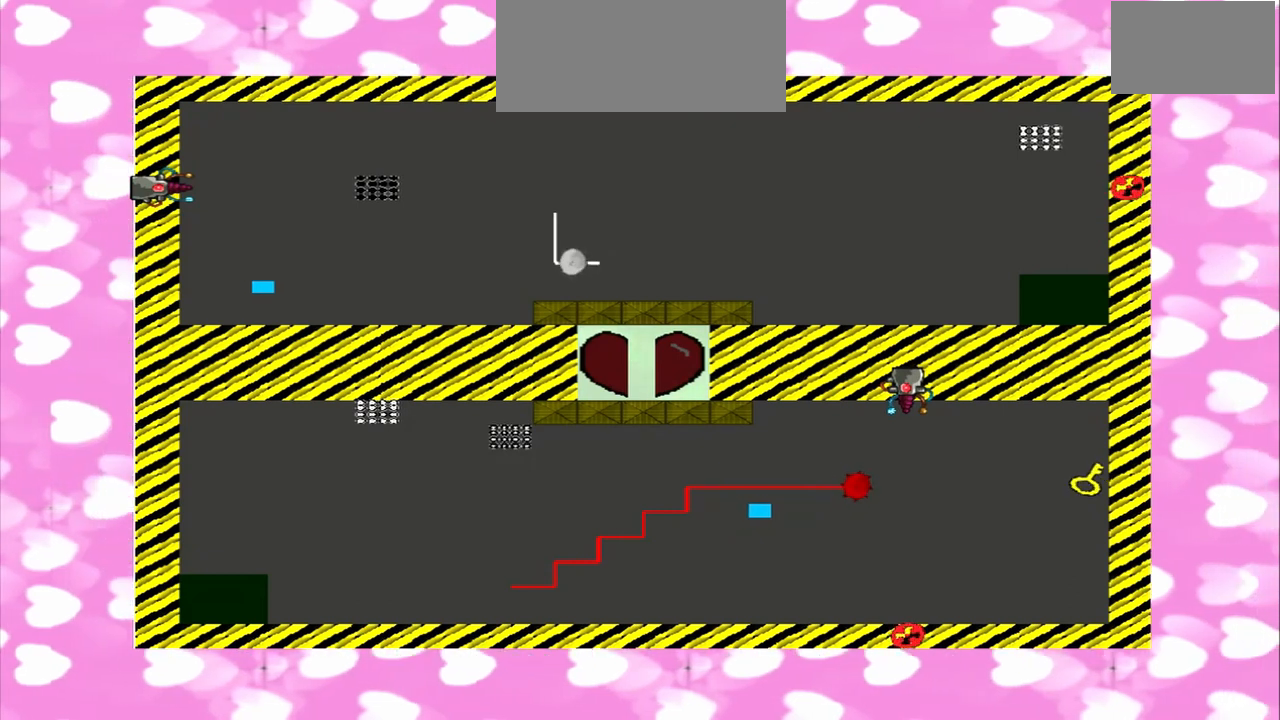
{"dt_ms": 500, "buttons": [], "left_stick": "right", "right_stick": "right", "events": []}